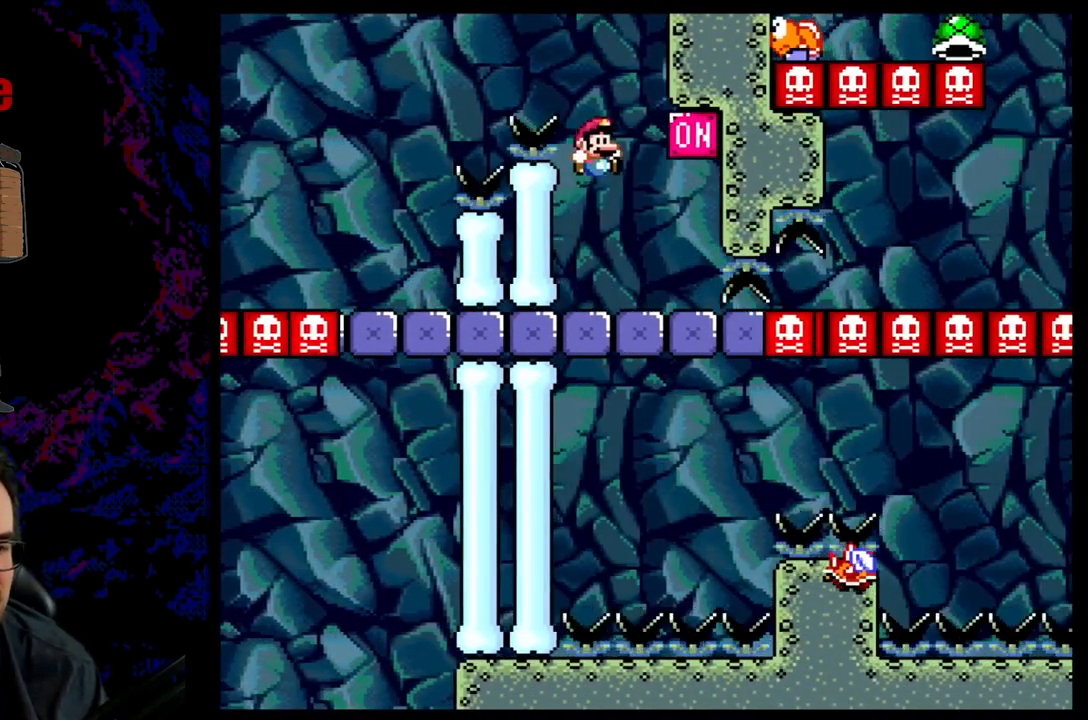
Gameplay with a controller (Nintendo layout); each line is a JSON object with the inputs held at the frame after it. "events" lists button and stick changes between this image and that frame as [ms after this image, input, new state], when the widget could be followed in between. Not read: L3 R3.
{"buttons": ["A", "X", "DPAD_LEFT"], "events": [[200, "A", "down"], [250, "DPAD_LEFT", "down"], [250, "DPAD_RIGHT", "up"]]}
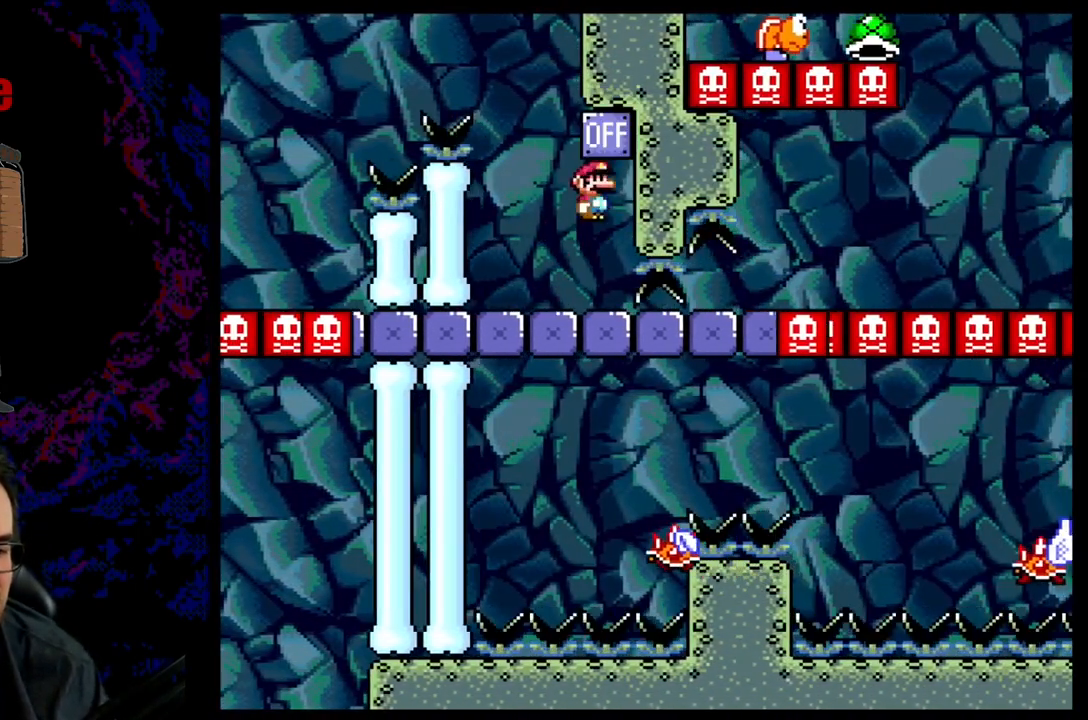
{"buttons": ["B", "Y", "DPAD_RIGHT"], "events": [[33, "A", "up"], [67, "DPAD_LEFT", "up"], [100, "DPAD_RIGHT", "down"], [300, "A", "down"], [367, "A", "up"], [367, "B", "down"], [367, "X", "up"], [367, "Y", "down"]]}
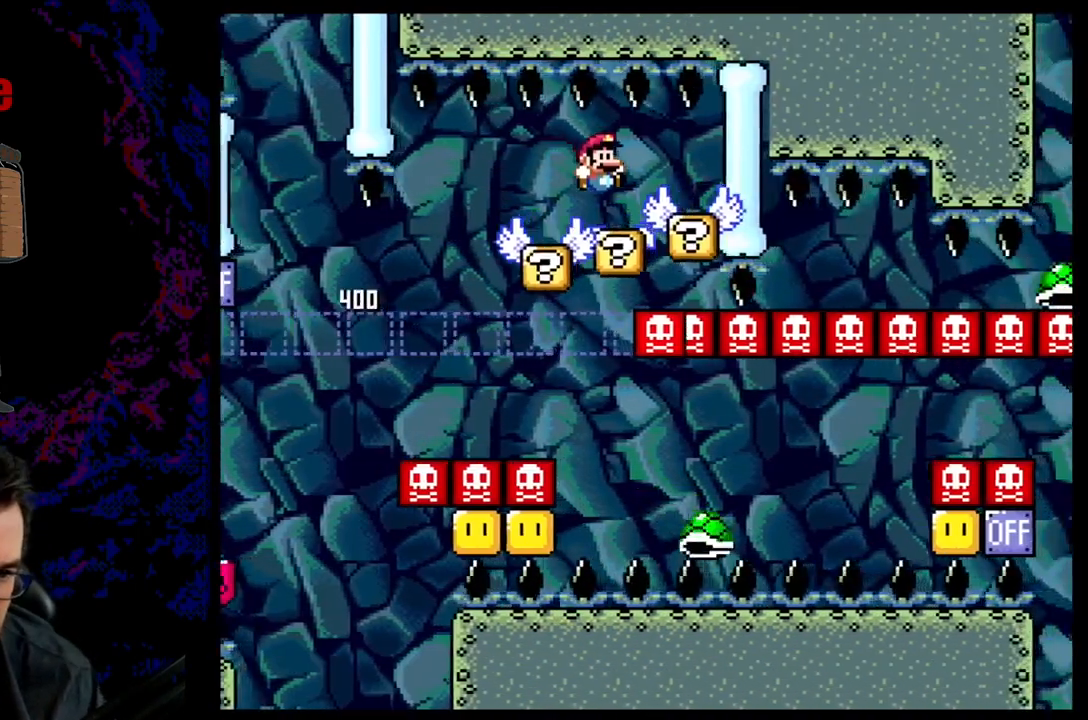
{"buttons": ["B", "Y"], "events": [[50, "DPAD_DOWN", "down"], [50, "DPAD_LEFT", "down"], [50, "DPAD_RIGHT", "up"], [83, "DPAD_DOWN", "up"], [200, "DPAD_LEFT", "up"], [350, "DPAD_RIGHT", "down"], [500, "DPAD_RIGHT", "up"]]}
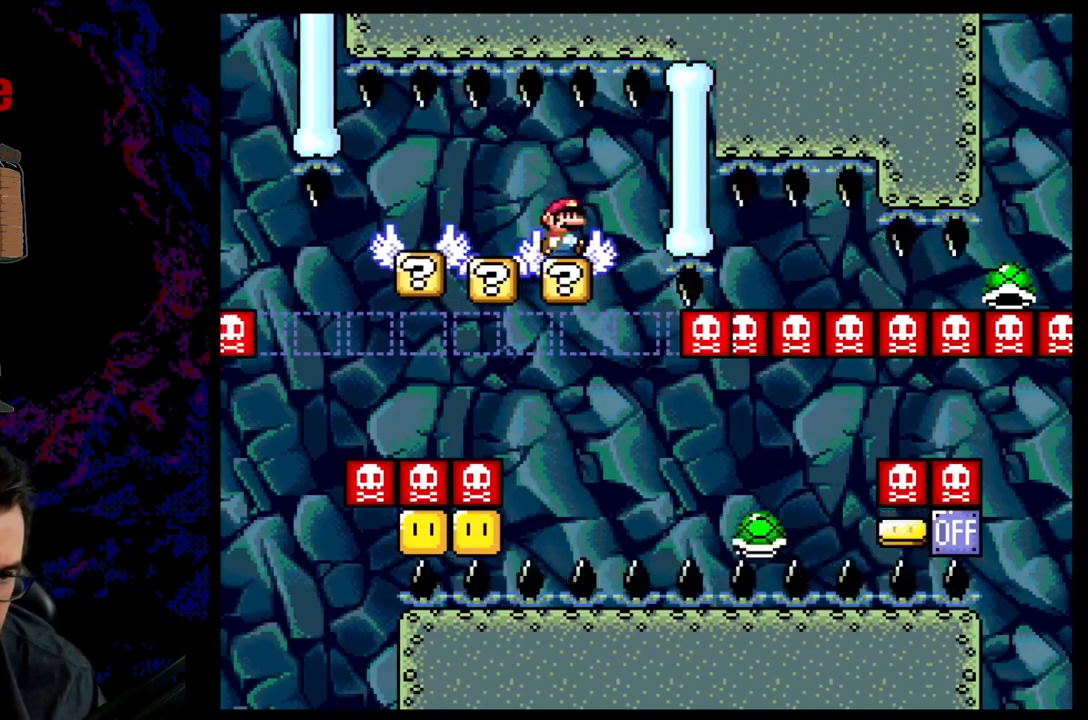
{"buttons": ["Y", "DPAD_RIGHT"], "events": [[83, "DPAD_RIGHT", "down"], [183, "B", "up"]]}
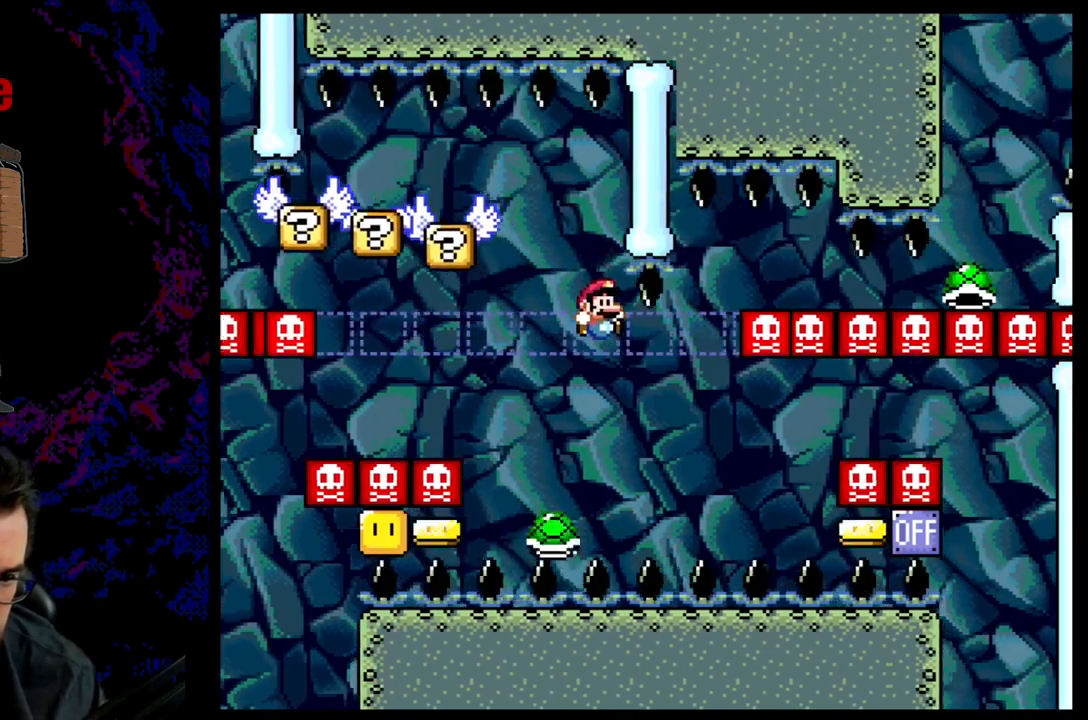
{"buttons": ["B", "Y"], "events": [[67, "B", "down"], [200, "DPAD_LEFT", "down"], [200, "DPAD_RIGHT", "up"], [350, "DPAD_LEFT", "up"], [367, "B", "up"], [383, "DPAD_RIGHT", "down"], [450, "B", "down"], [467, "DPAD_RIGHT", "up"]]}
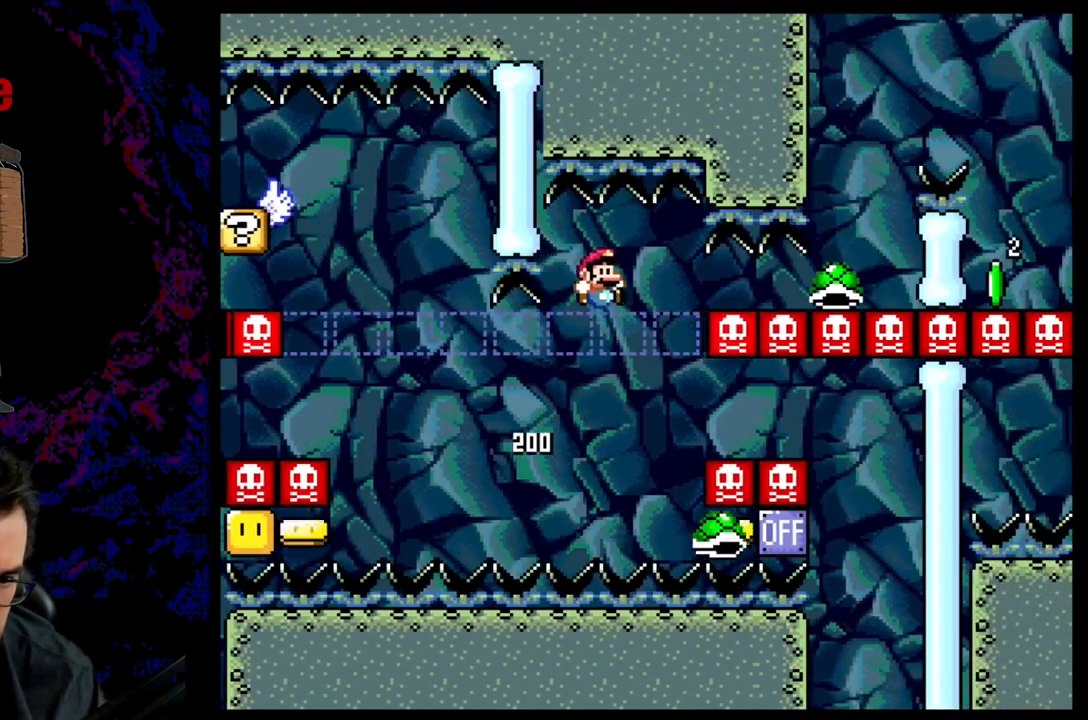
{"buttons": ["B", "Y", "DPAD_RIGHT"], "events": [[167, "DPAD_RIGHT", "down"]]}
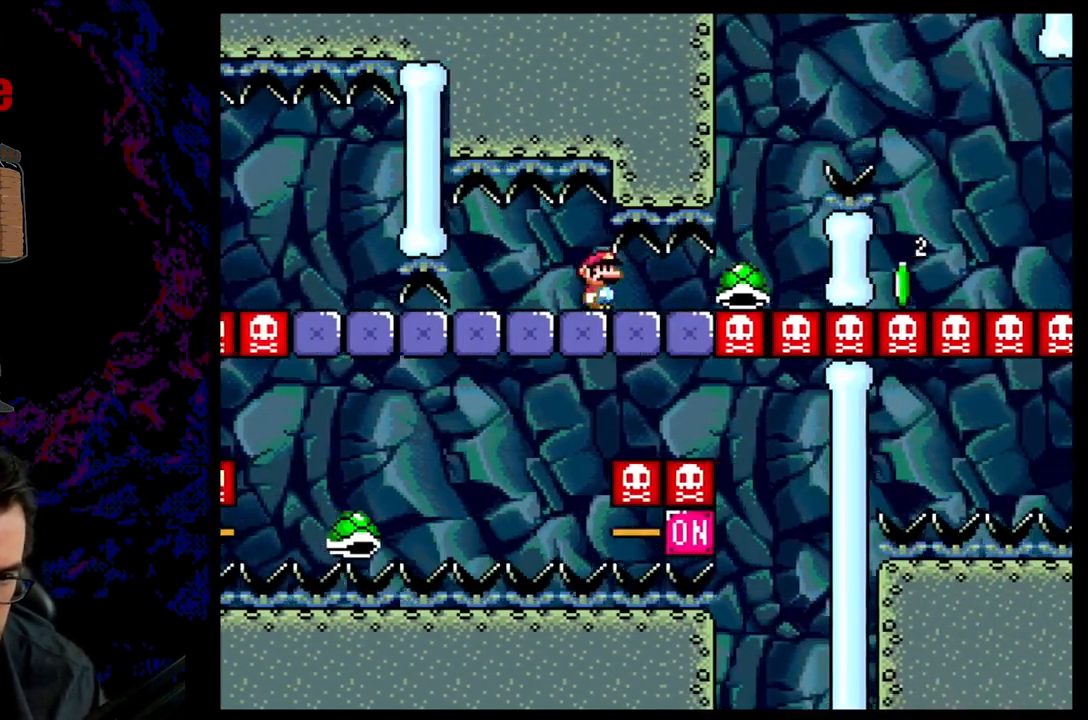
{"buttons": ["B", "Y", "DPAD_LEFT"], "events": [[50, "DPAD_LEFT", "down"], [50, "DPAD_RIGHT", "up"], [133, "DPAD_LEFT", "up"], [150, "DPAD_RIGHT", "down"], [217, "B", "up"], [467, "B", "down"], [467, "DPAD_LEFT", "down"], [467, "DPAD_RIGHT", "up"]]}
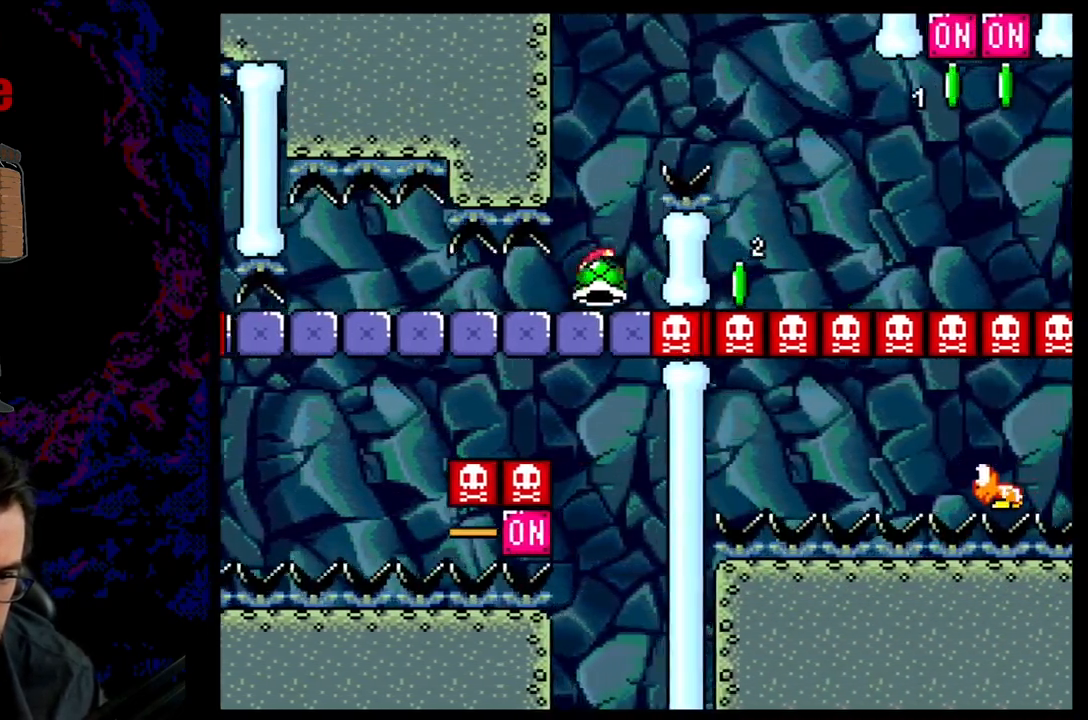
{"buttons": ["B", "Y", "DPAD_RIGHT"], "events": [[100, "DPAD_LEFT", "up"], [100, "DPAD_RIGHT", "down"]]}
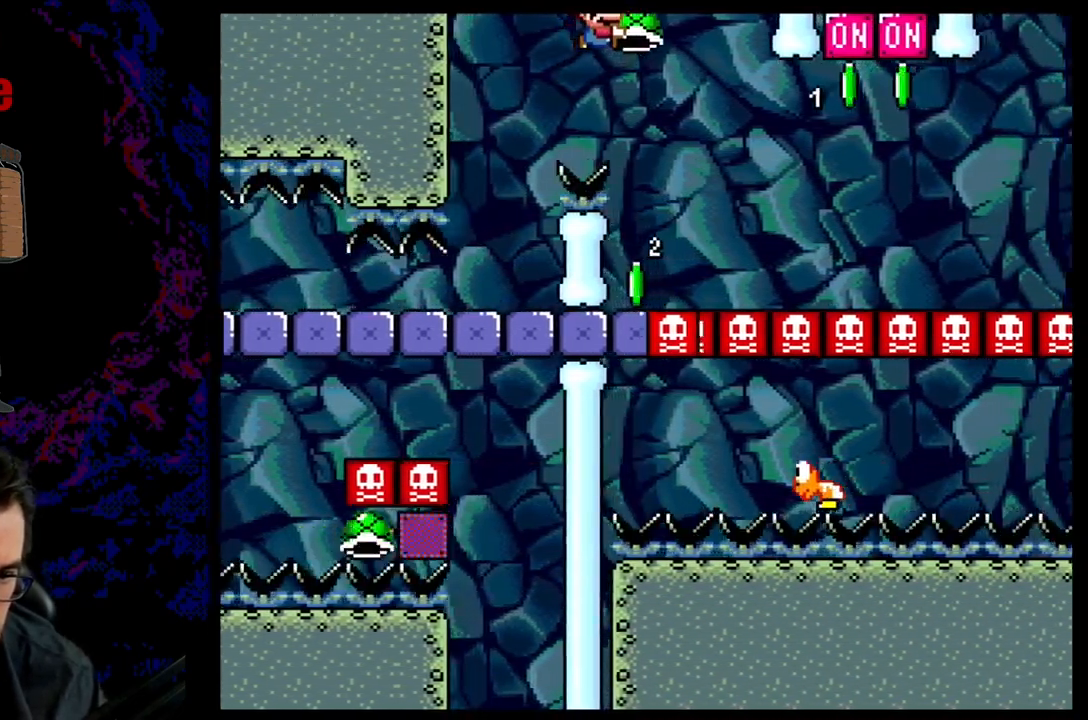
{"buttons": ["B", "Y"], "events": [[50, "DPAD_LEFT", "down"], [50, "DPAD_RIGHT", "up"], [183, "DPAD_LEFT", "up"], [317, "DPAD_RIGHT", "down"], [383, "DPAD_RIGHT", "up"]]}
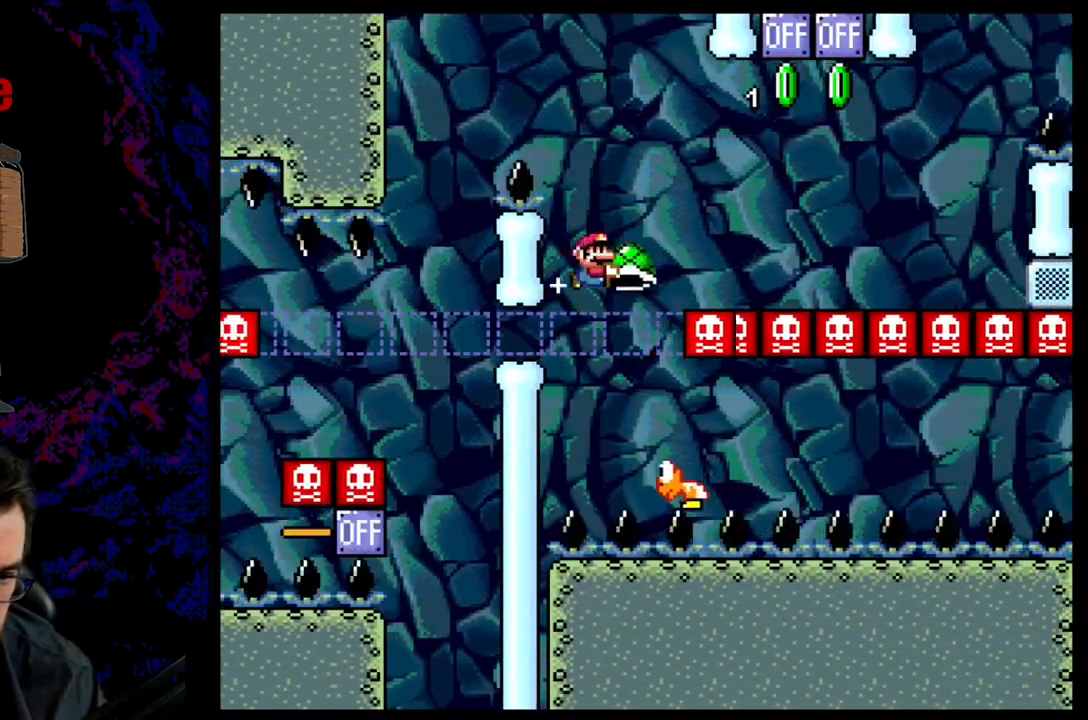
{"buttons": ["B", "Y", "DPAD_UP", "DPAD_RIGHT"], "events": [[67, "DPAD_RIGHT", "down"], [367, "DPAD_UP", "down"]]}
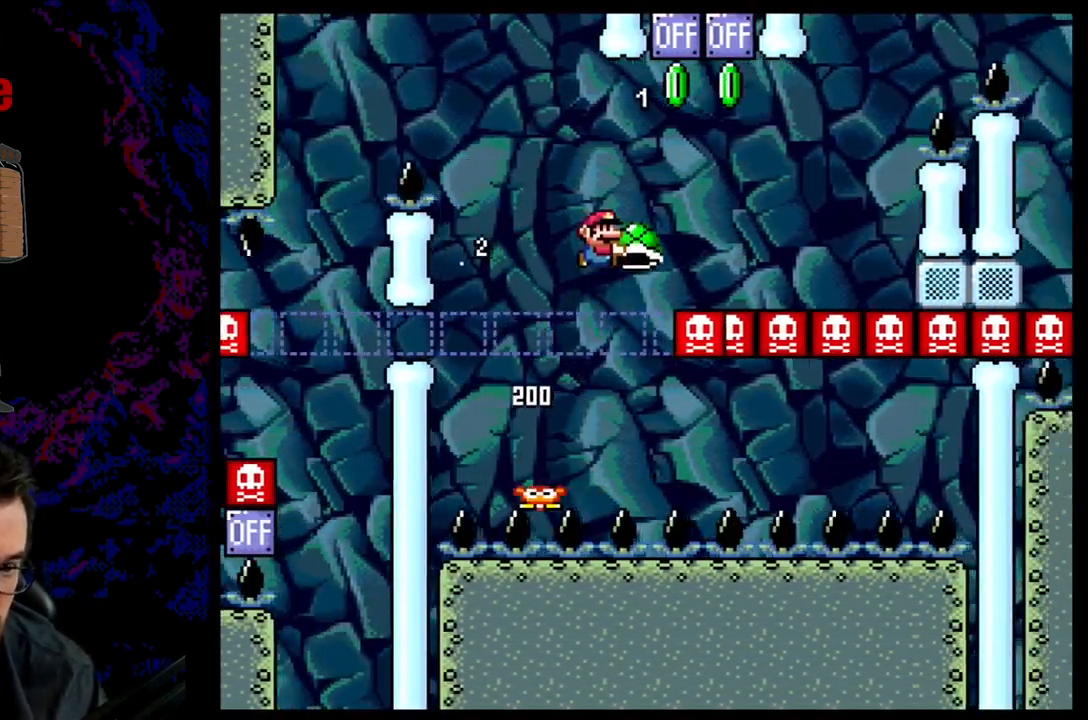
{"buttons": ["B", "Y", "DPAD_LEFT"], "events": [[17, "Y", "up"], [117, "Y", "down"], [133, "DPAD_RIGHT", "up"], [150, "DPAD_LEFT", "down"], [183, "DPAD_UP", "up"], [283, "DPAD_LEFT", "up"], [300, "DPAD_RIGHT", "down"], [467, "DPAD_RIGHT", "up"], [500, "DPAD_LEFT", "down"]]}
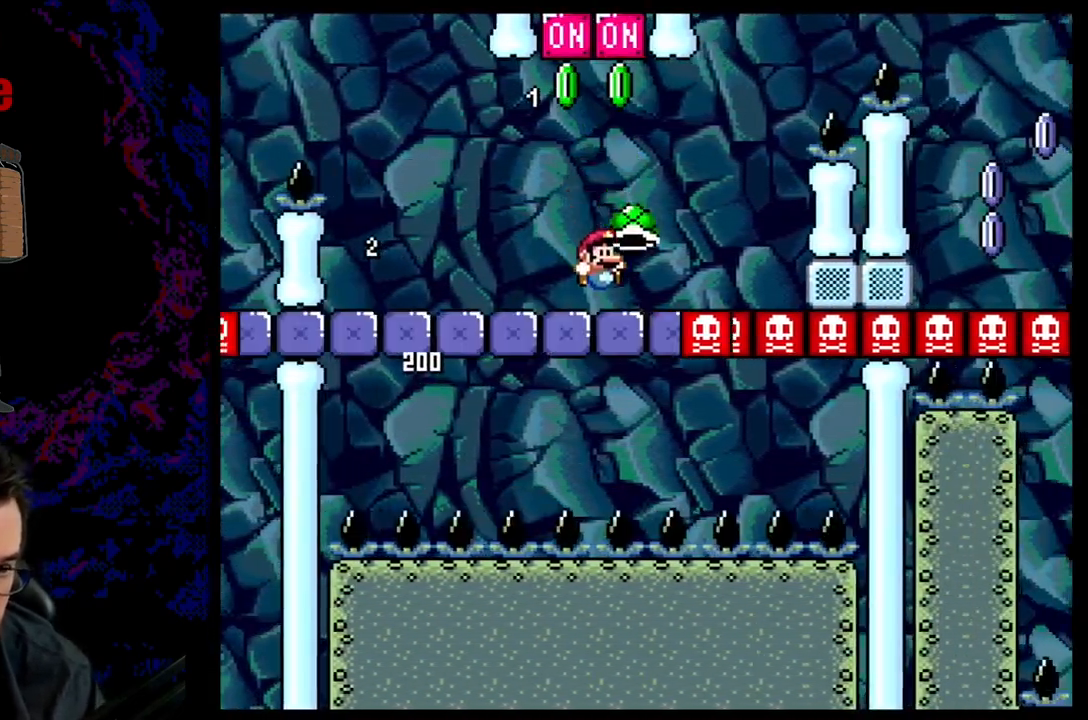
{"buttons": ["Y", "DPAD_RIGHT"], "events": [[83, "DPAD_LEFT", "up"], [150, "B", "up"], [283, "Y", "up"], [400, "Y", "down"], [450, "DPAD_RIGHT", "down"]]}
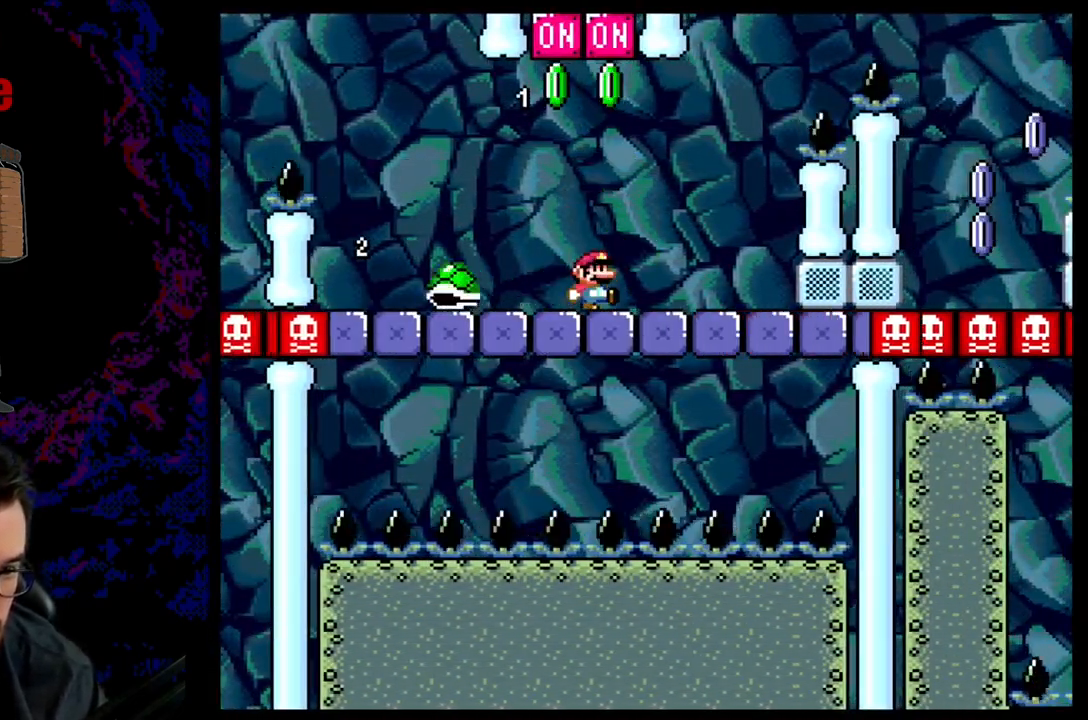
{"buttons": ["B", "Y", "DPAD_LEFT"], "events": [[117, "DPAD_RIGHT", "up"], [183, "B", "down"], [183, "DPAD_RIGHT", "down"], [283, "B", "up"], [367, "B", "down"], [383, "DPAD_DOWN", "down"], [383, "DPAD_RIGHT", "up"], [400, "DPAD_DOWN", "up"], [400, "DPAD_LEFT", "down"]]}
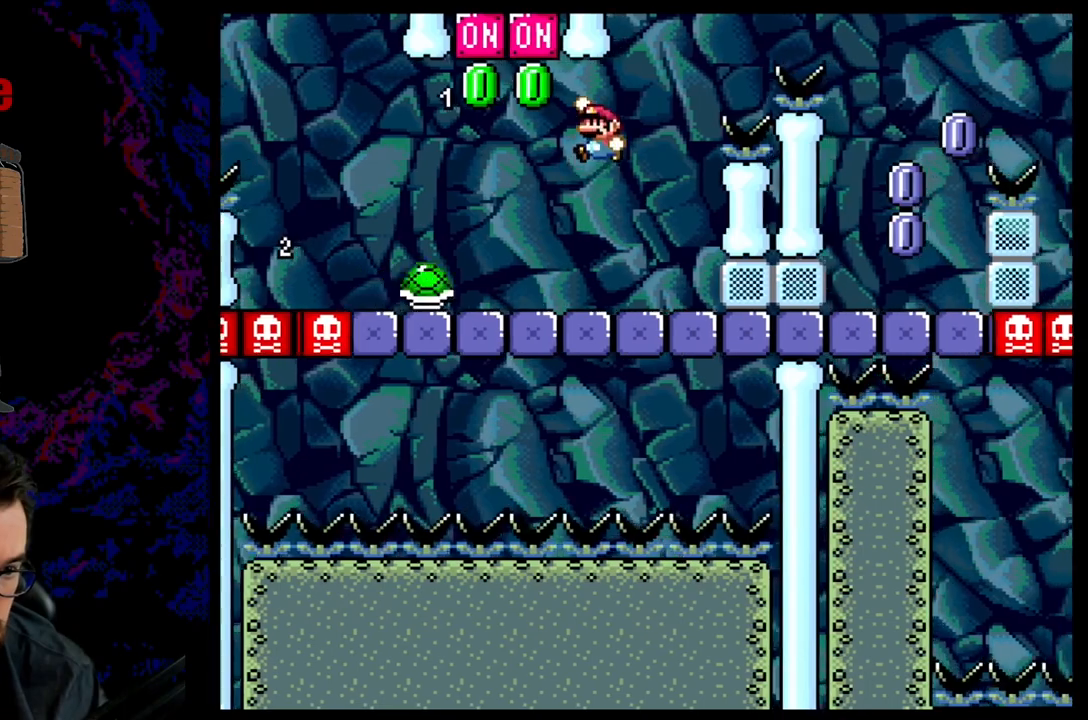
{"buttons": ["B", "Y", "DPAD_RIGHT"], "events": [[33, "B", "up"], [33, "DPAD_LEFT", "up"], [33, "DPAD_RIGHT", "down"], [150, "DPAD_RIGHT", "up"], [200, "B", "down"], [283, "DPAD_RIGHT", "down"]]}
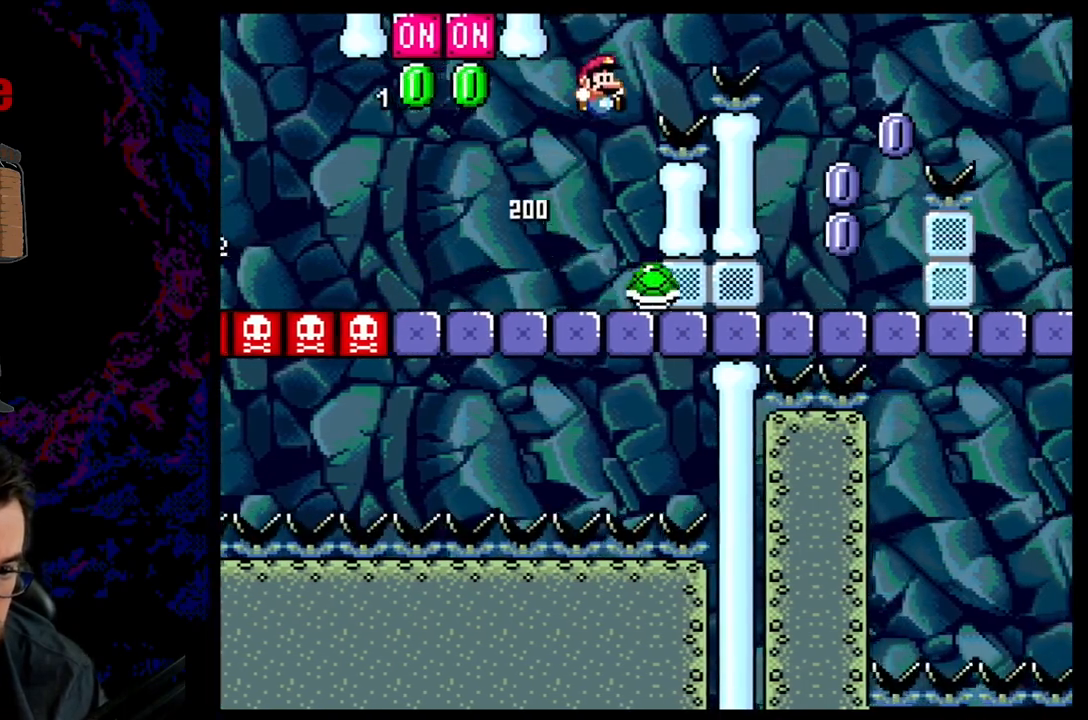
{"buttons": ["B", "Y"], "events": [[300, "B", "up"], [350, "DPAD_RIGHT", "up"], [367, "DPAD_LEFT", "down"], [383, "B", "down"], [500, "DPAD_LEFT", "up"]]}
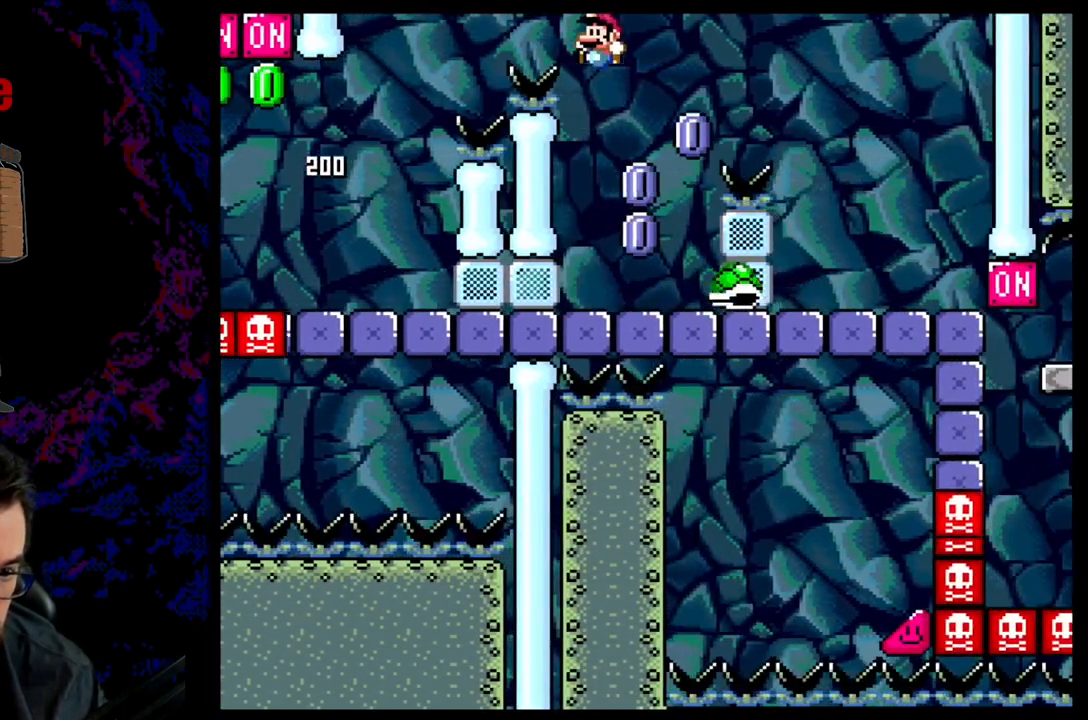
{"buttons": ["A", "X", "DPAD_RIGHT"], "events": [[33, "DPAD_RIGHT", "down"], [67, "B", "up"], [133, "DPAD_DOWN", "down"], [133, "DPAD_RIGHT", "up"], [150, "DPAD_DOWN", "up"], [150, "DPAD_LEFT", "down"], [200, "DPAD_LEFT", "up"], [217, "DPAD_RIGHT", "down"], [300, "Y", "up"], [333, "X", "down"], [367, "A", "down"]]}
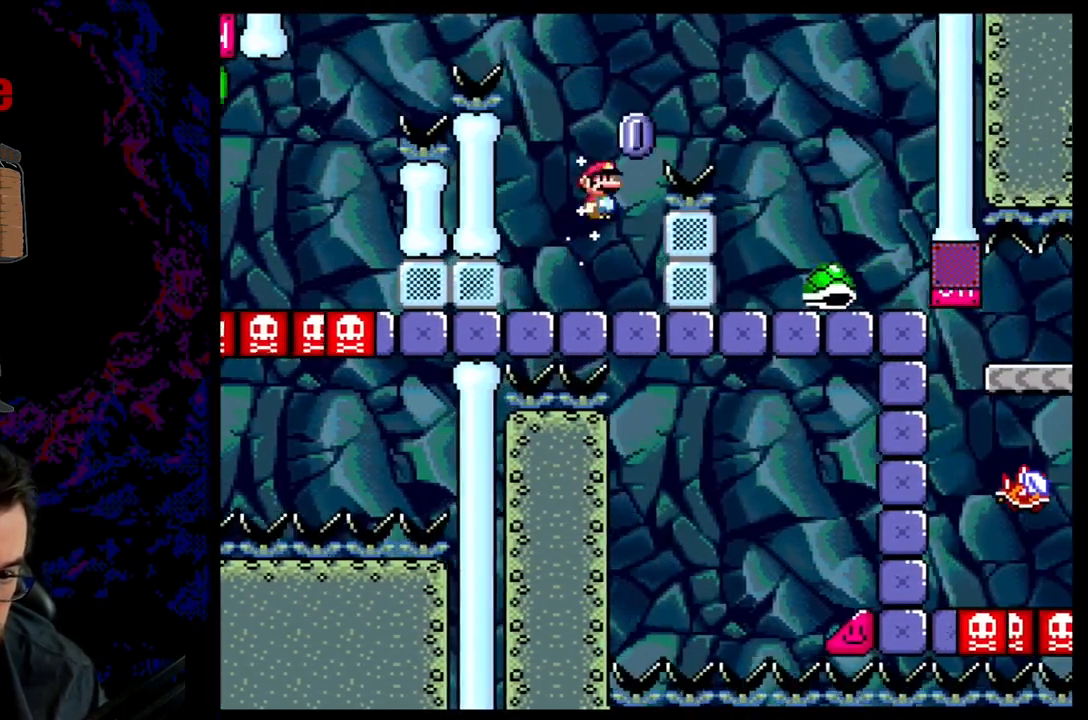
{"buttons": ["X"], "events": [[383, "DPAD_DOWN", "down"], [383, "DPAD_RIGHT", "up"], [400, "A", "up"], [400, "DPAD_DOWN", "up"], [400, "DPAD_LEFT", "down"], [500, "DPAD_LEFT", "up"]]}
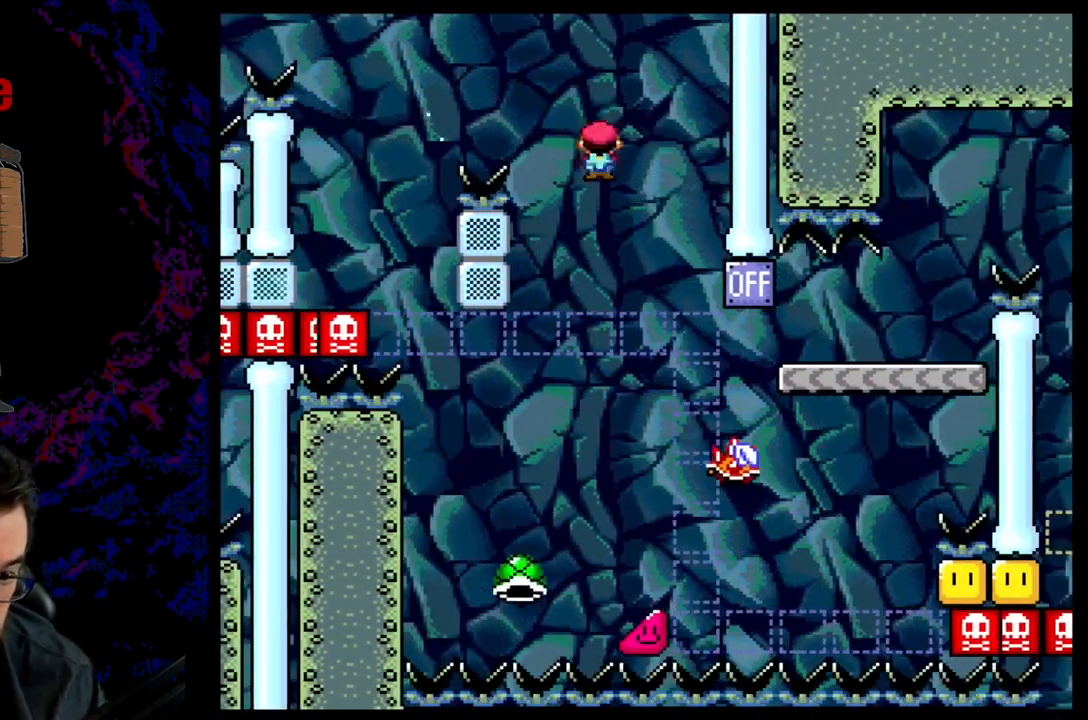
{"buttons": ["A", "X", "DPAD_RIGHT"], "events": [[17, "DPAD_RIGHT", "down"], [233, "A", "down"]]}
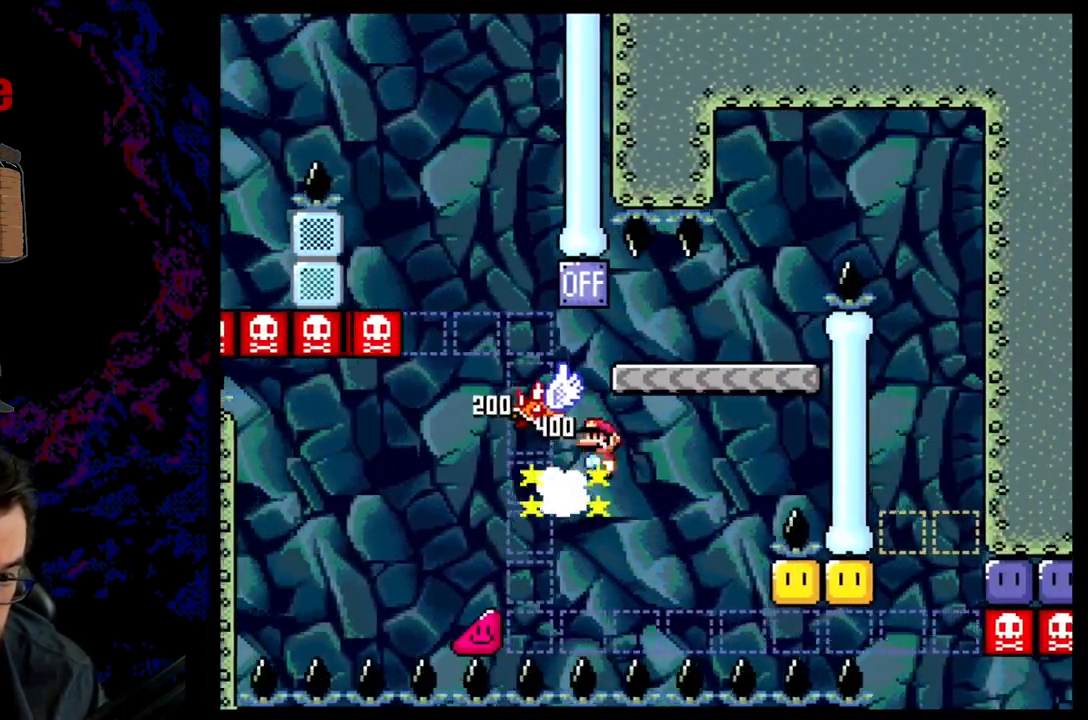
{"buttons": ["DPAD_RIGHT"], "events": [[183, "A", "up"], [283, "X", "up"]]}
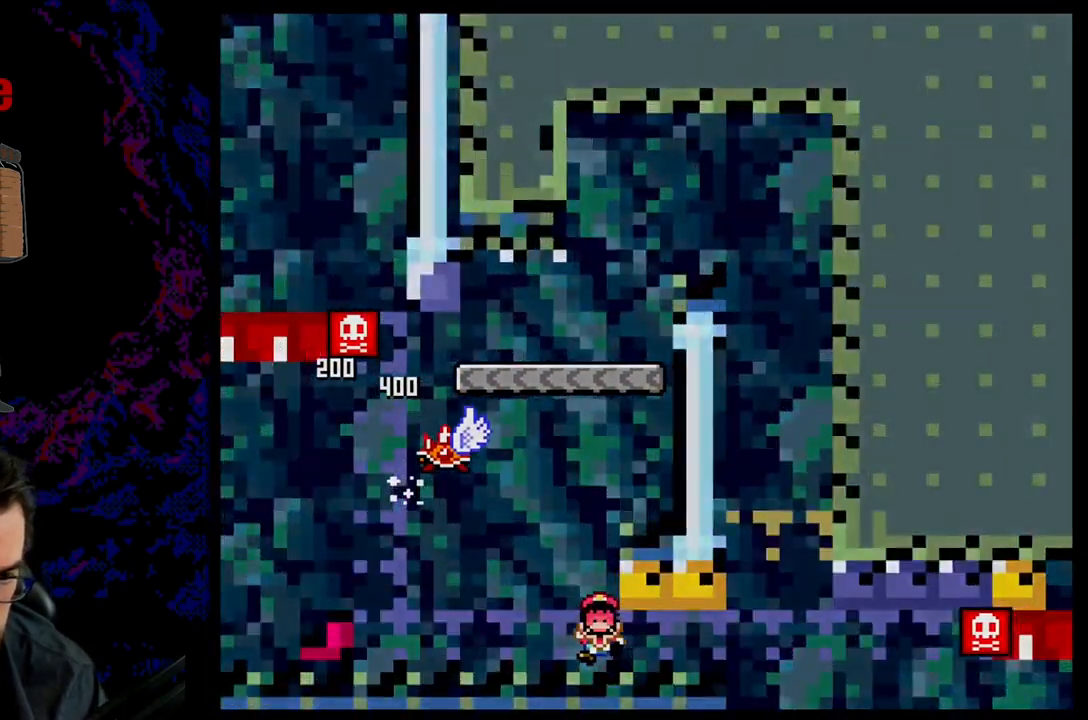
{"buttons": [], "events": [[33, "DPAD_RIGHT", "up"]]}
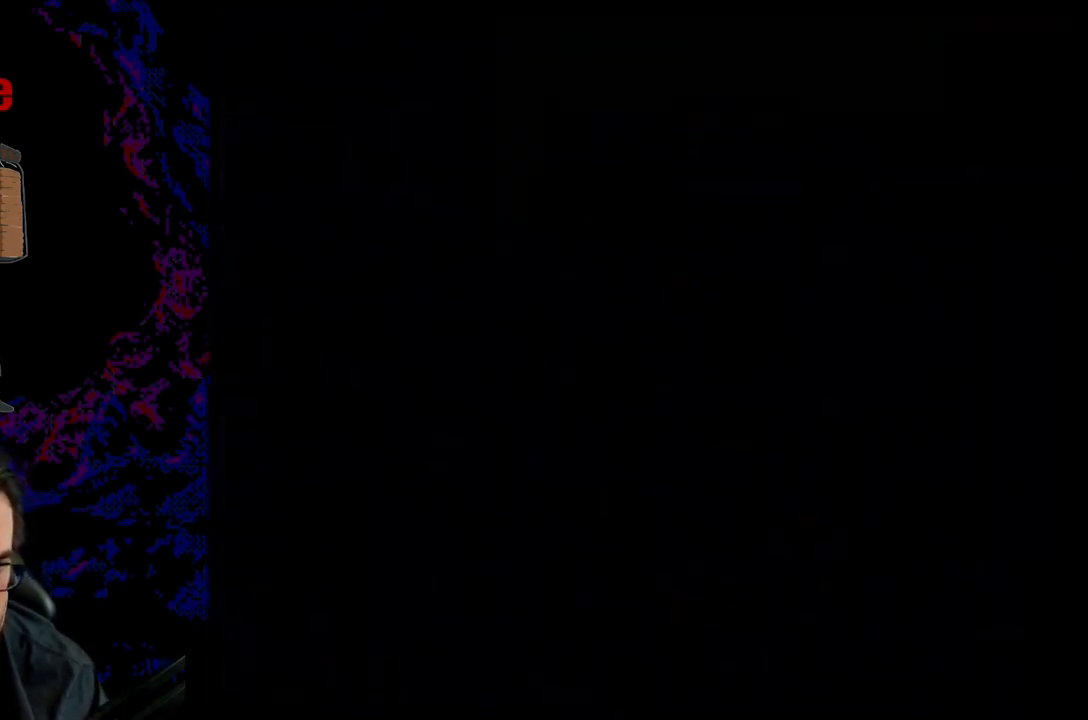
{"buttons": [], "events": []}
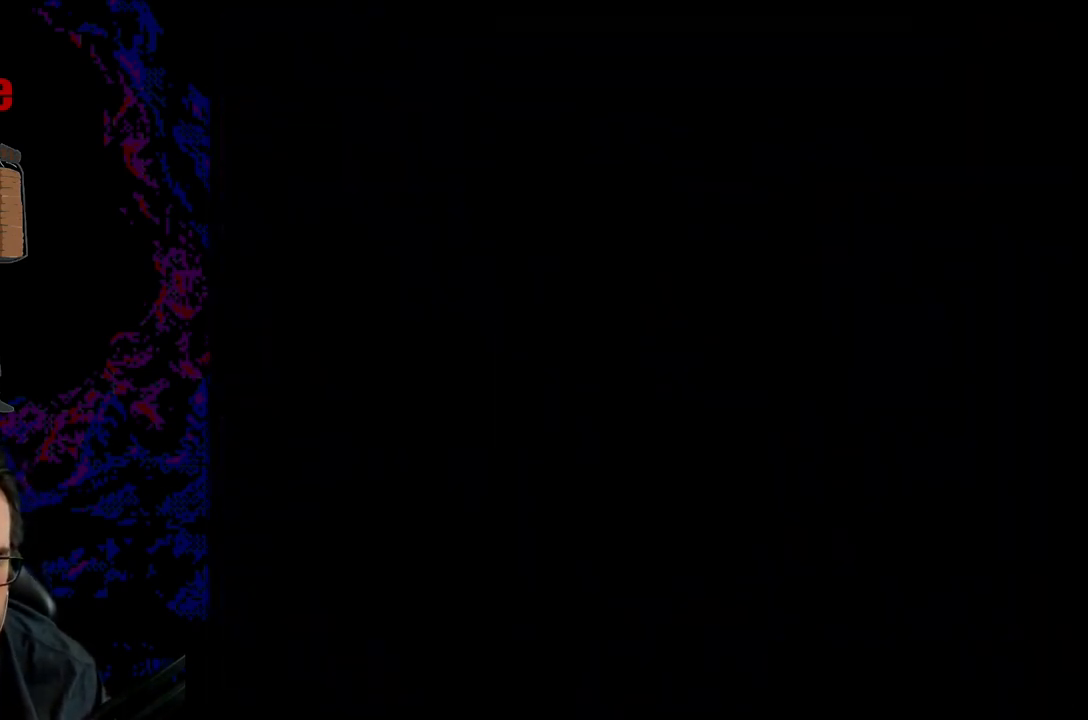
{"buttons": [], "events": []}
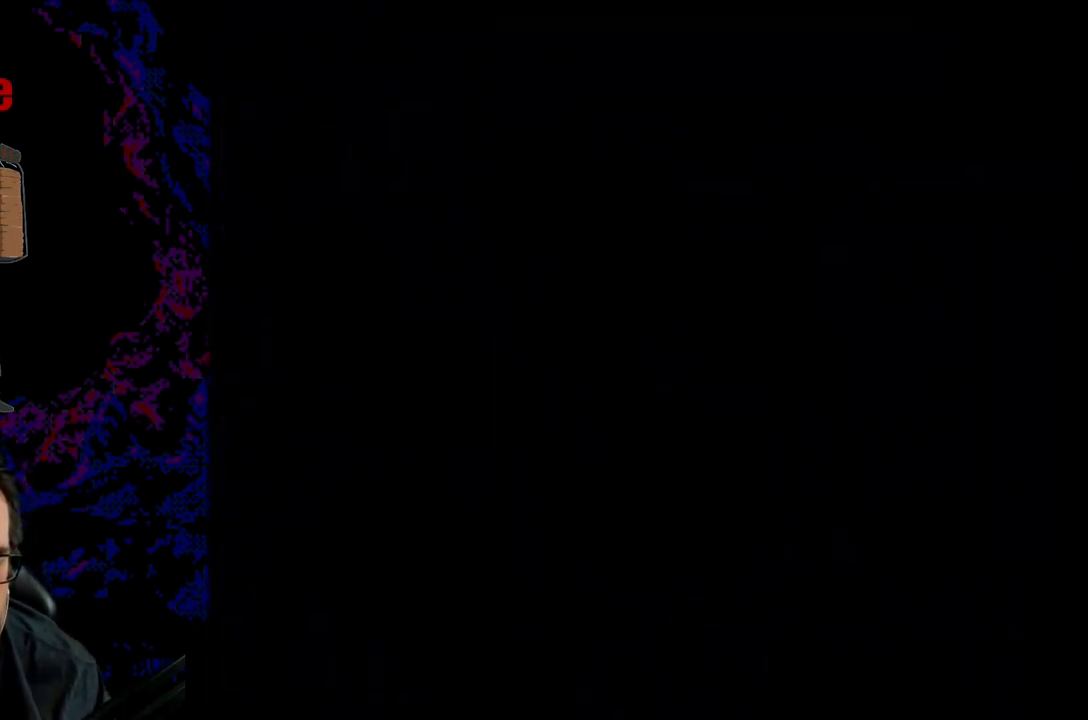
{"buttons": [], "events": []}
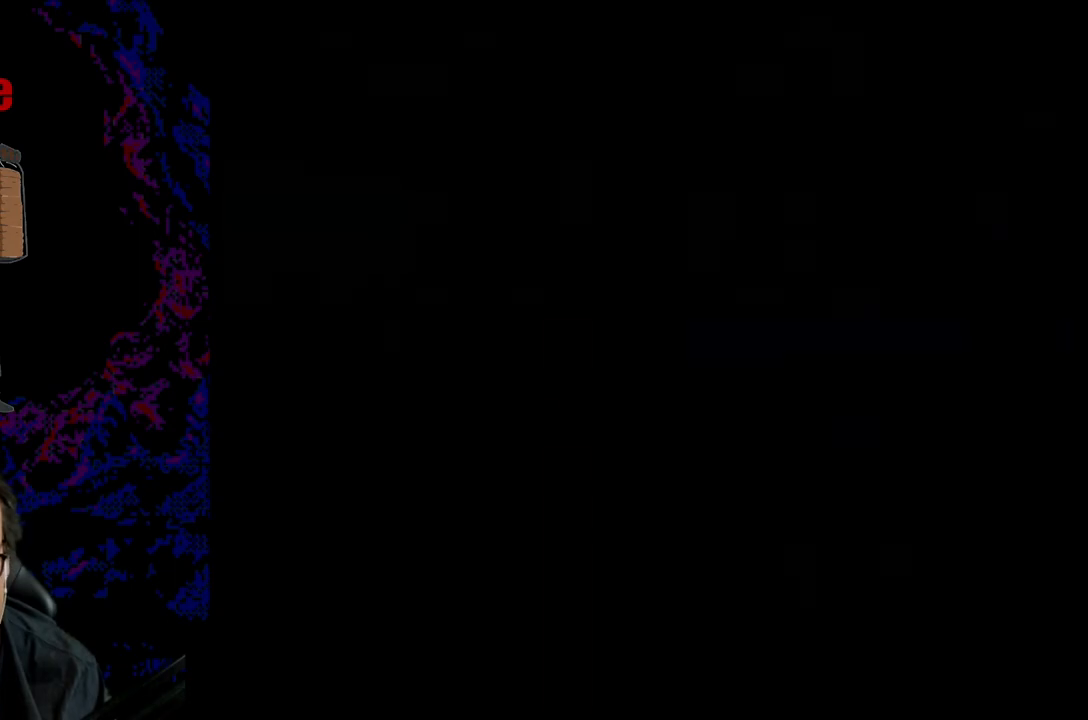
{"buttons": ["Y", "DPAD_RIGHT"], "events": [[100, "Y", "down"], [150, "DPAD_RIGHT", "down"]]}
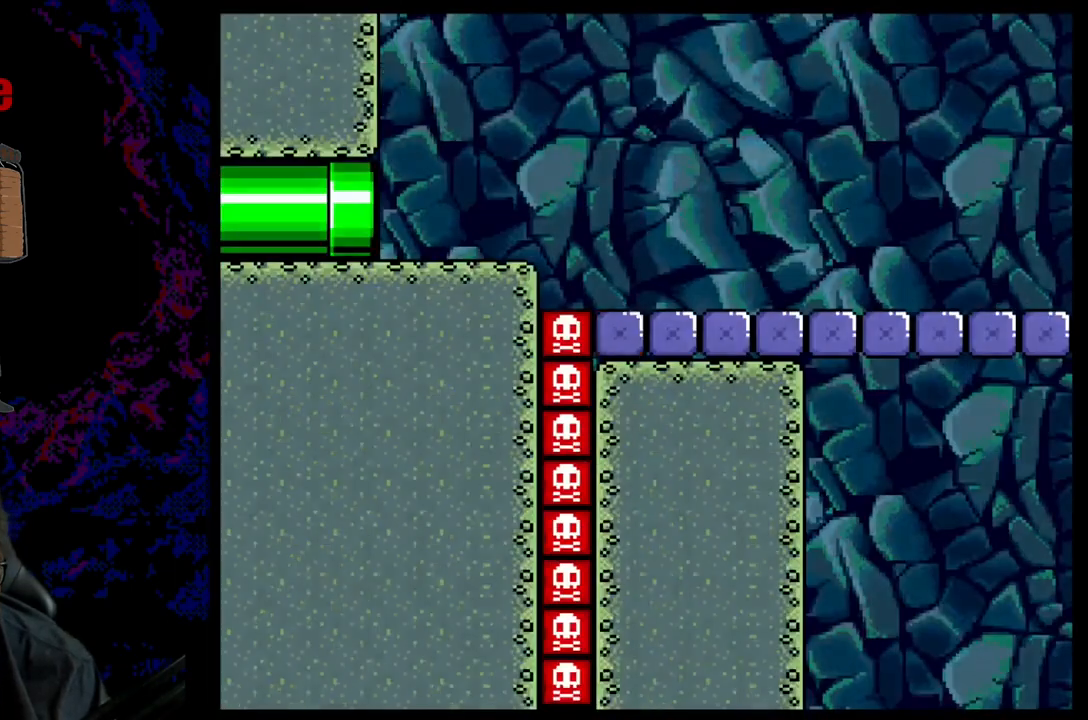
{"buttons": ["Y", "DPAD_RIGHT"], "events": [[200, "Y", "up"], [250, "Y", "down"]]}